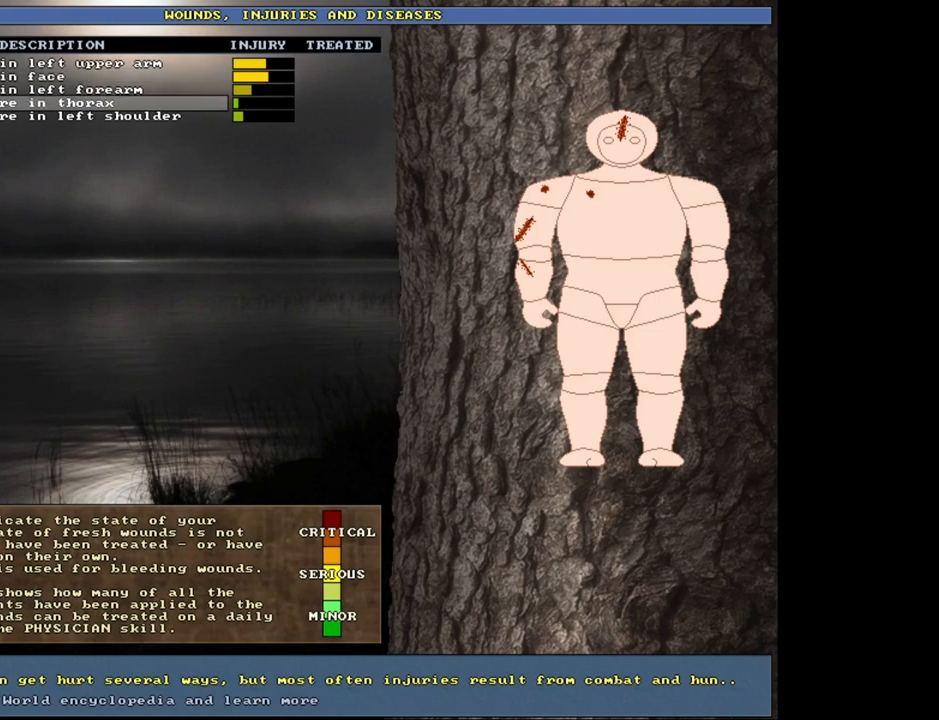
Gameplay with keyboard and mouse; each line is a JSON object with the keys and mouse buttons held at the frame after it. "events" lists presses ("down") and releases ("up") of "1", "2", "3", "4", "5", "6", "a", "alt", "b", "backspace", "c", "caps_lock", "ctrl", "d", "down", "e", "escape", "f", "f1", "f10", "f11", "f12", "f2", "f3", "f4", "f5", "f6", "f8", "f9", "g", "h", "left", "n", "num0", "num1", "num2", "num3", "num4", "num5", "num6", "num7", "num8", "num9", "q", "r", "right", "s", "shift", "space", "super", "t", "tab", "tilde", "up", "v", "w", "x", "y", "z", "mouse_left", "mouse_wheel", "mouse_right", "mouse_mb4" and "mouse_mb5" between this image and that frame as [ms after this image, input, new state], when the widget could be followed in between. "mouse_left", "mouse_wheel", "mouse_right", "mouse_mb4", "mouse_mb5" = the "left", "wheel", "right", "mb4", "mb5" buttons of the "mouse" list. No other keys are recorded. "wheel" means that the mouse wheel is clicked or scrolled. Mouse movement is not recorded. Not read: 7 f7 j m u.
{"keys": [], "mouse": [], "events": [[400, "down", "down"], [500, "down", "up"]]}
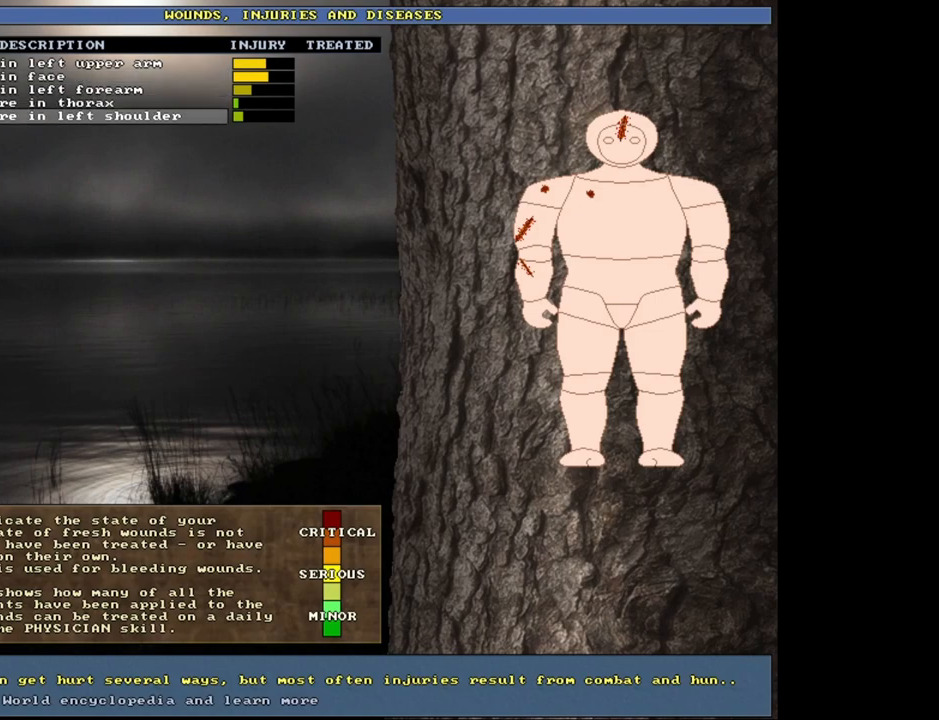
{"keys": ["escape"], "mouse": [], "events": [[467, "escape", "down"]]}
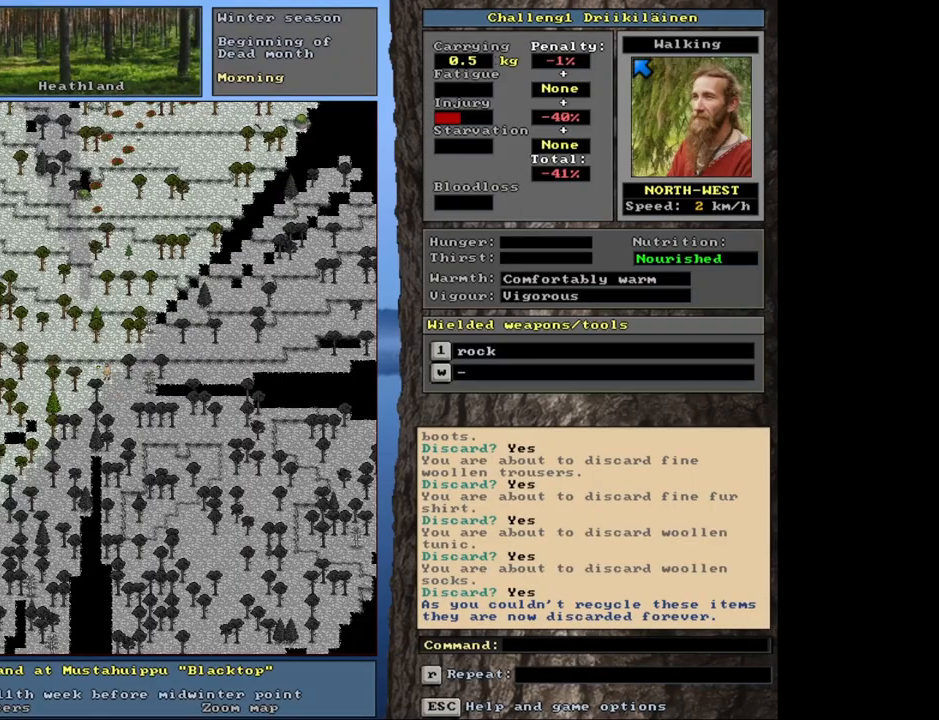
{"keys": [], "mouse": [], "events": [[33, "escape", "up"]]}
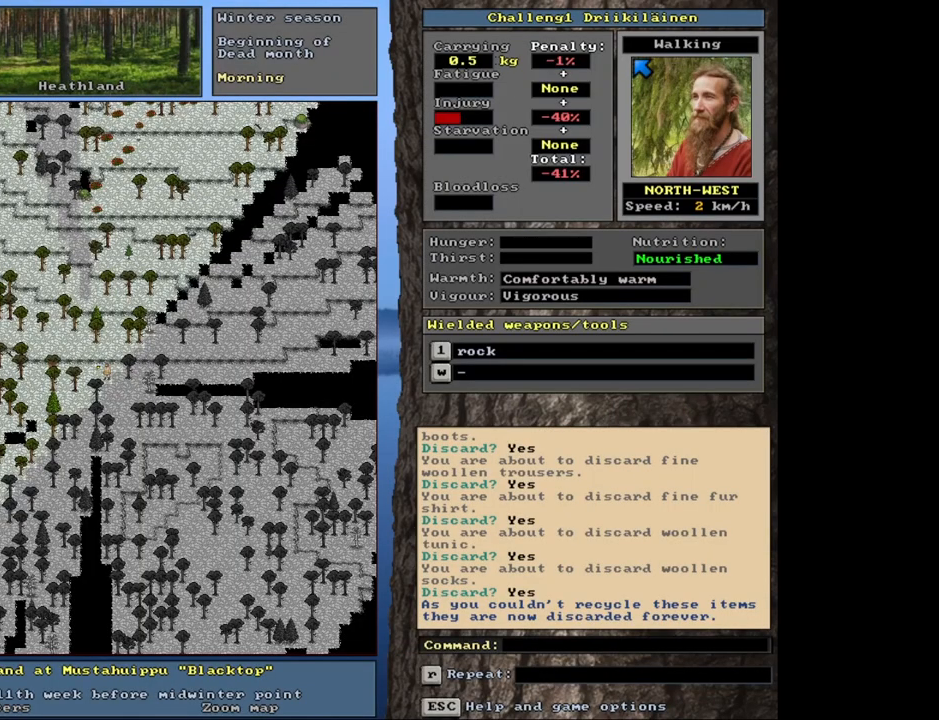
{"keys": [], "mouse": [], "events": []}
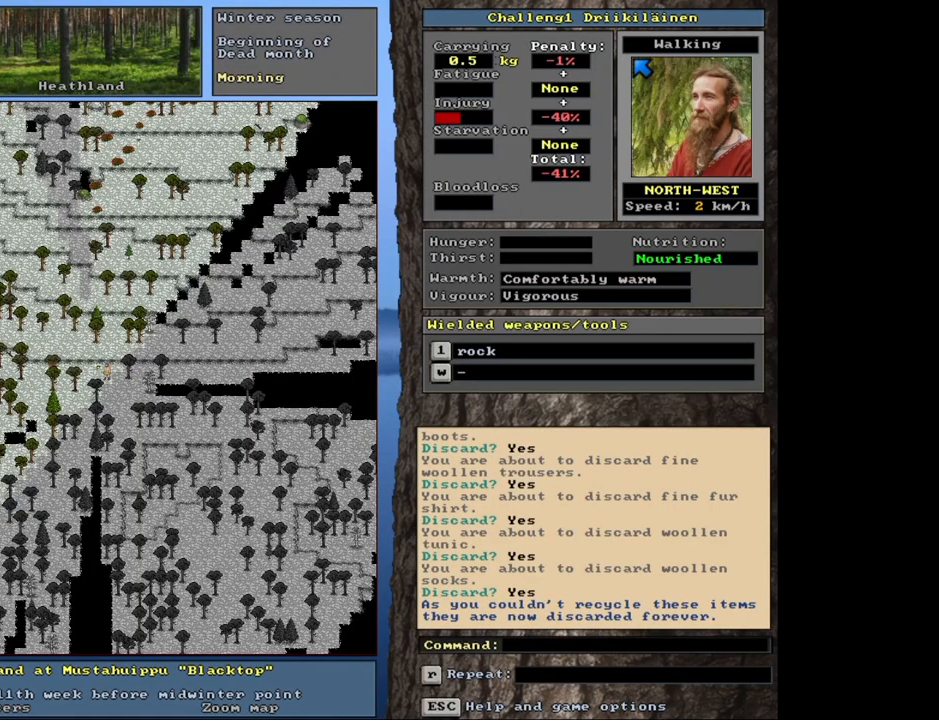
{"keys": [], "mouse": [], "events": []}
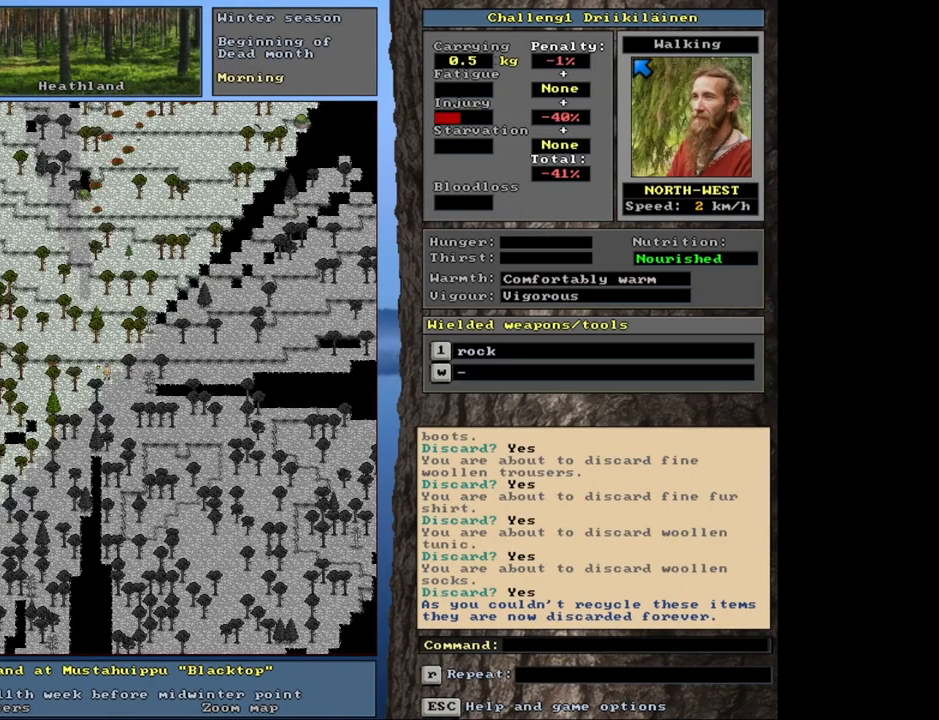
{"keys": [], "mouse": [], "events": [[33, "num3", "down"], [167, "num3", "up"]]}
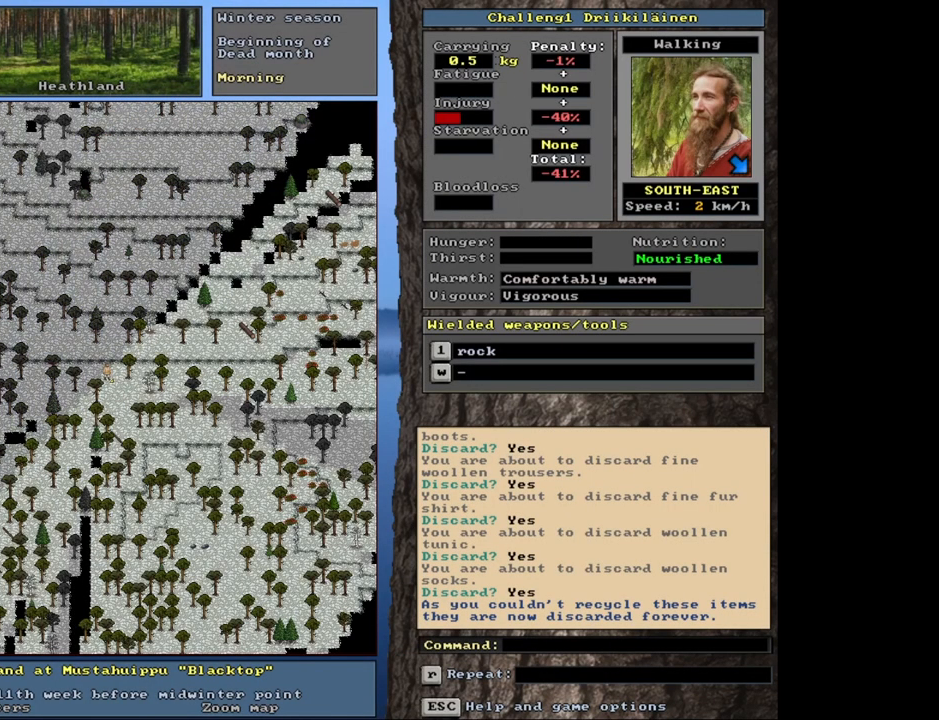
{"keys": ["num3"], "mouse": [], "events": [[350, "num3", "down"]]}
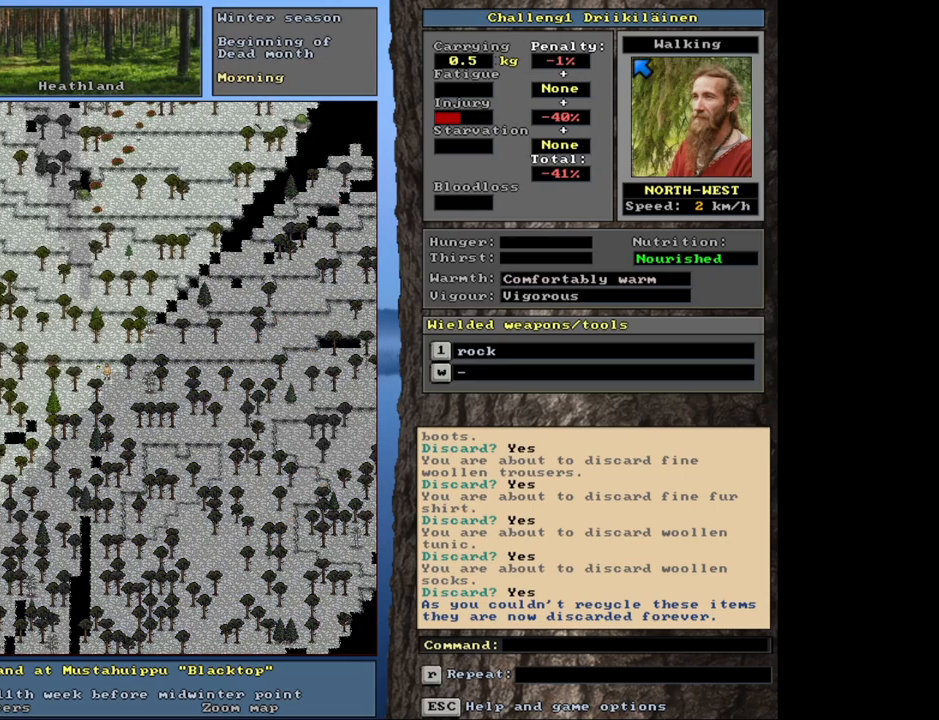
{"keys": ["ctrl"], "mouse": [], "events": [[17, "num3", "up"], [150, "ctrl", "down"]]}
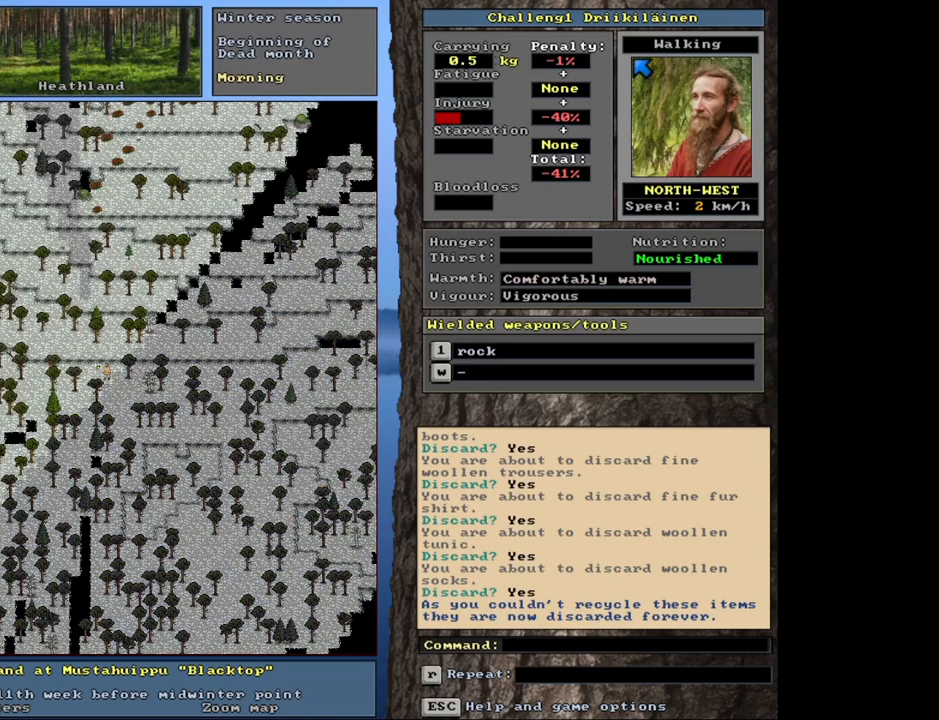
{"keys": ["ctrl"], "mouse": [], "events": []}
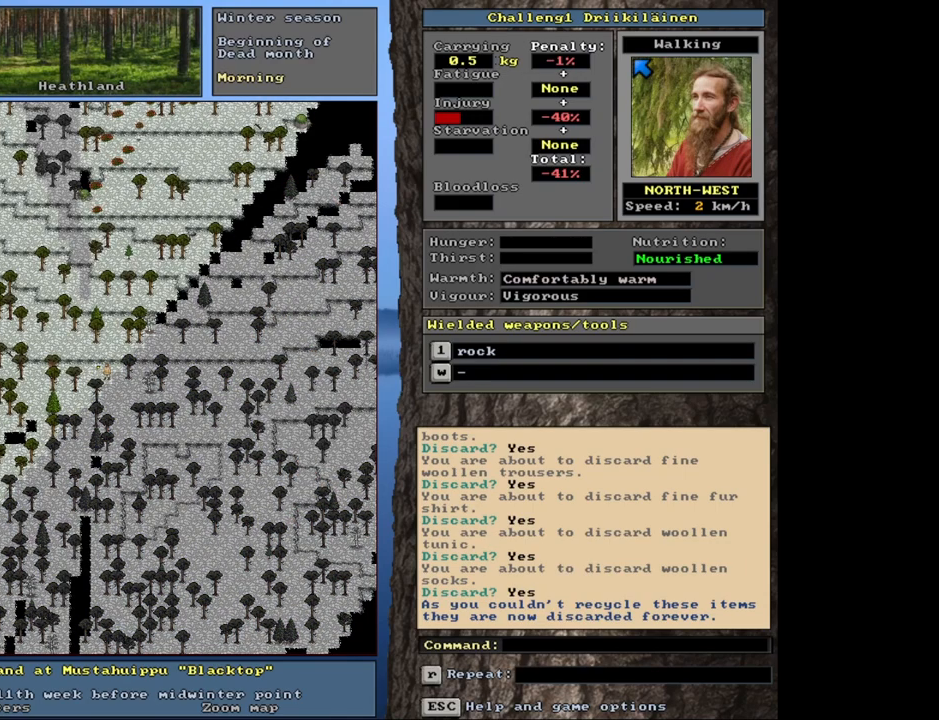
{"keys": ["ctrl"], "mouse": [], "events": []}
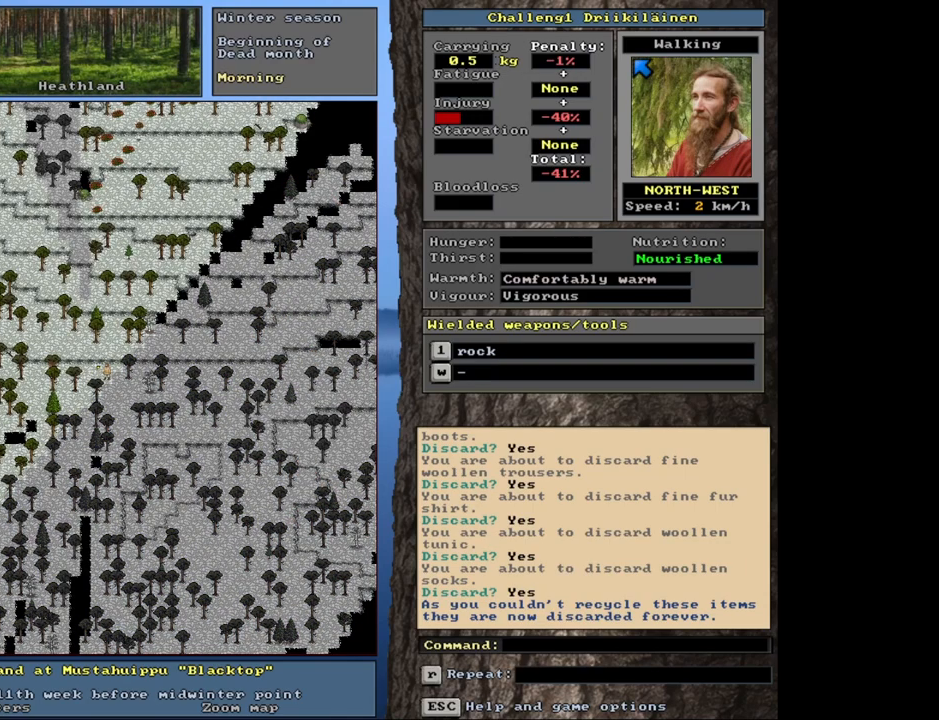
{"keys": ["ctrl"], "mouse": [], "events": []}
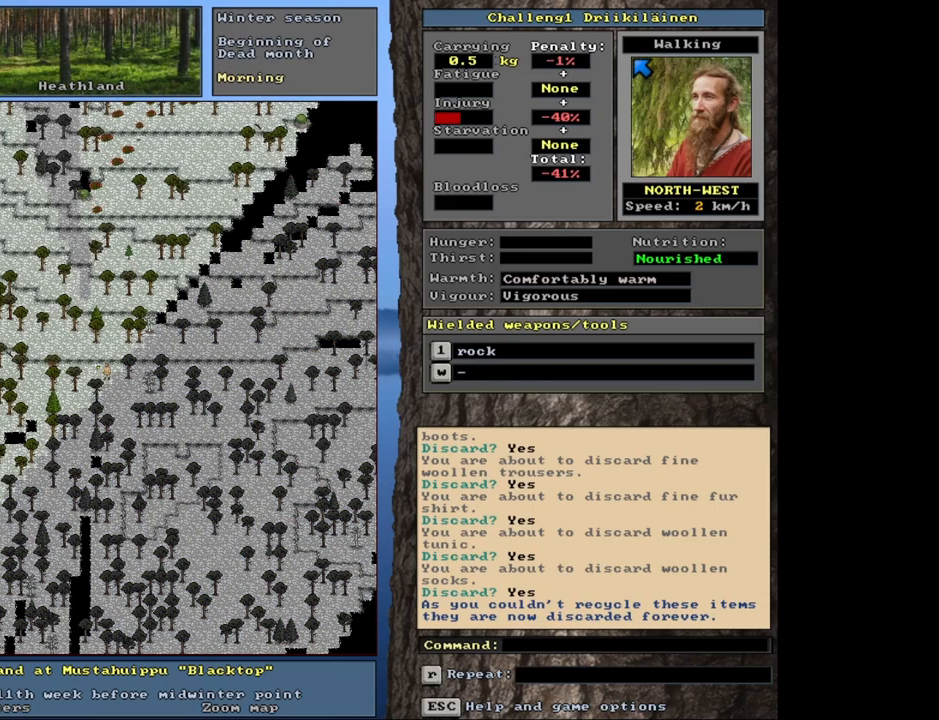
{"keys": ["ctrl"], "mouse": [], "events": []}
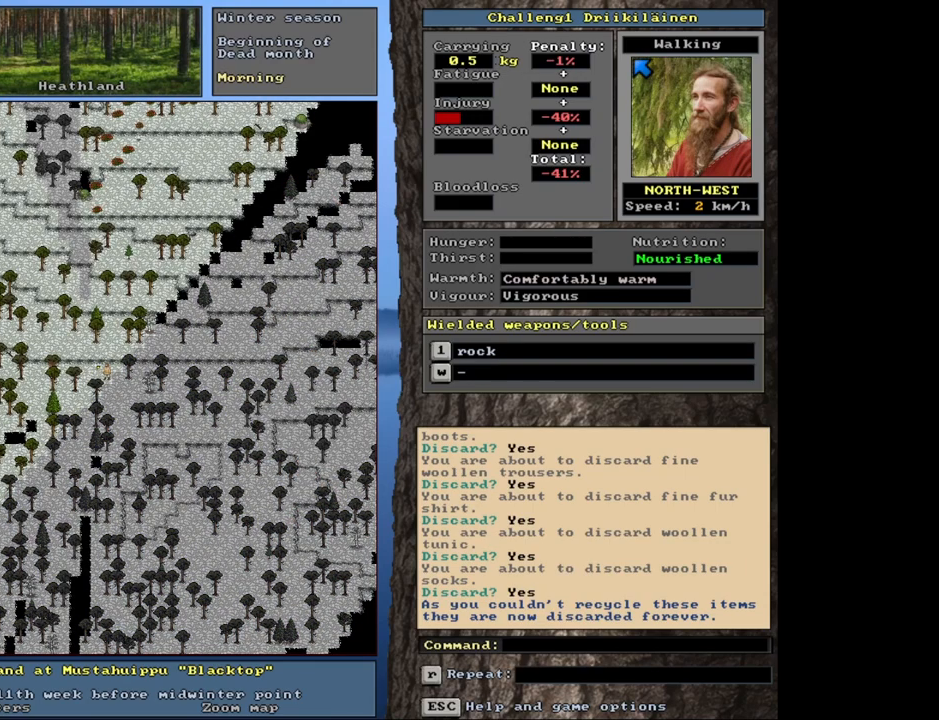
{"keys": ["ctrl"], "mouse": [], "events": []}
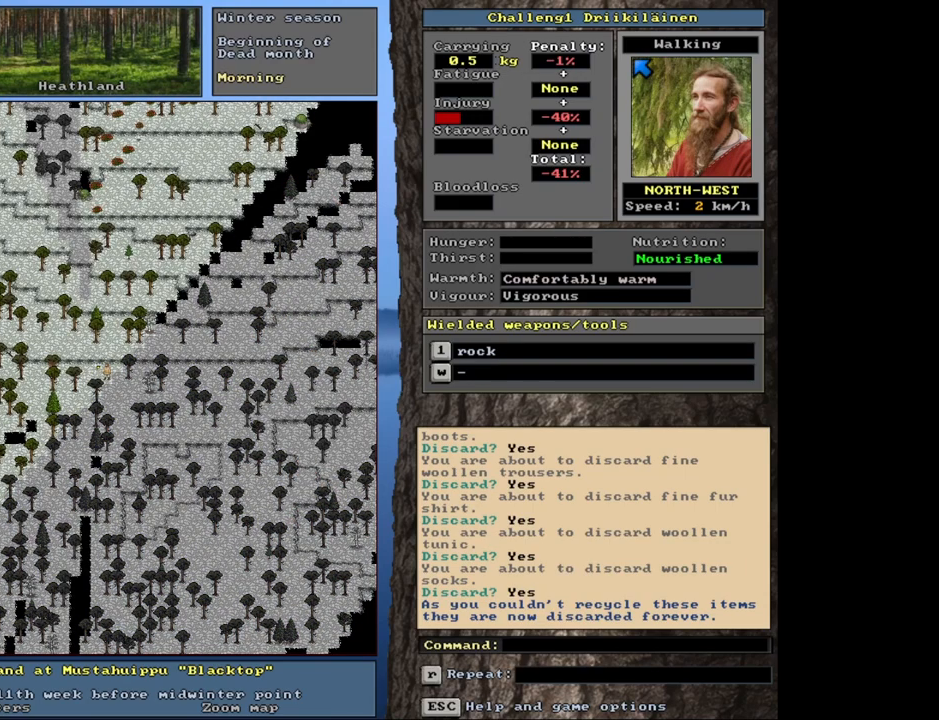
{"keys": ["ctrl"], "mouse": [], "events": []}
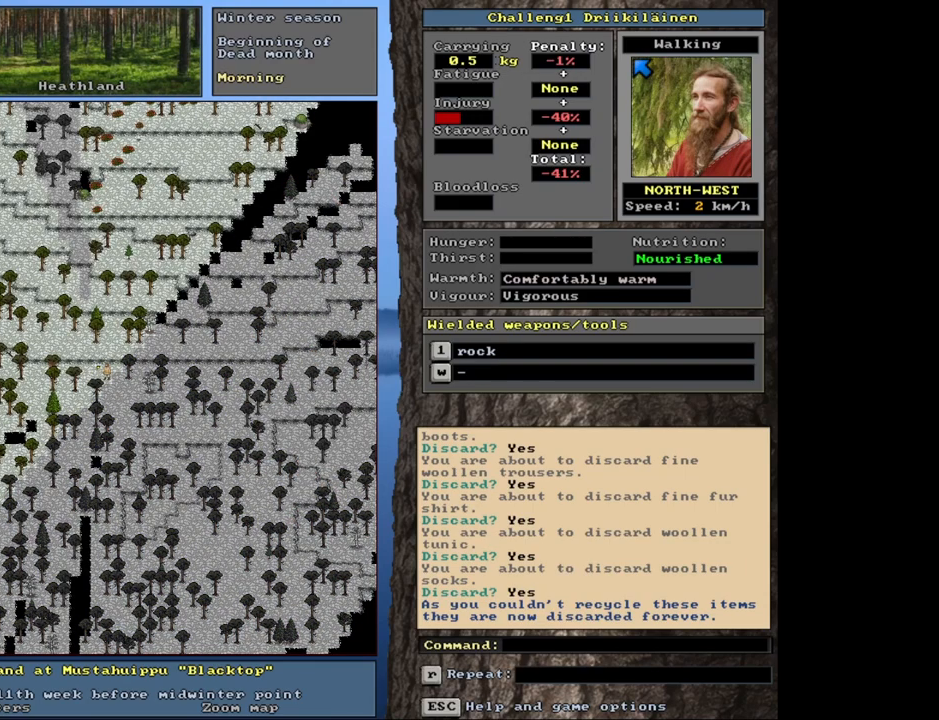
{"keys": ["ctrl"], "mouse": [], "events": []}
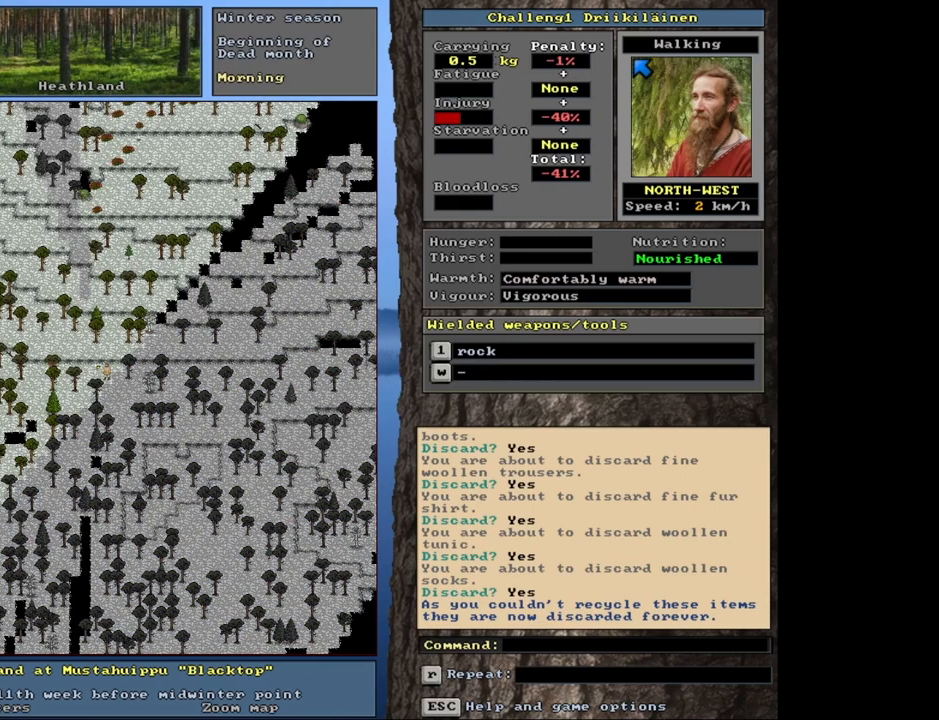
{"keys": ["ctrl"], "mouse": [], "events": []}
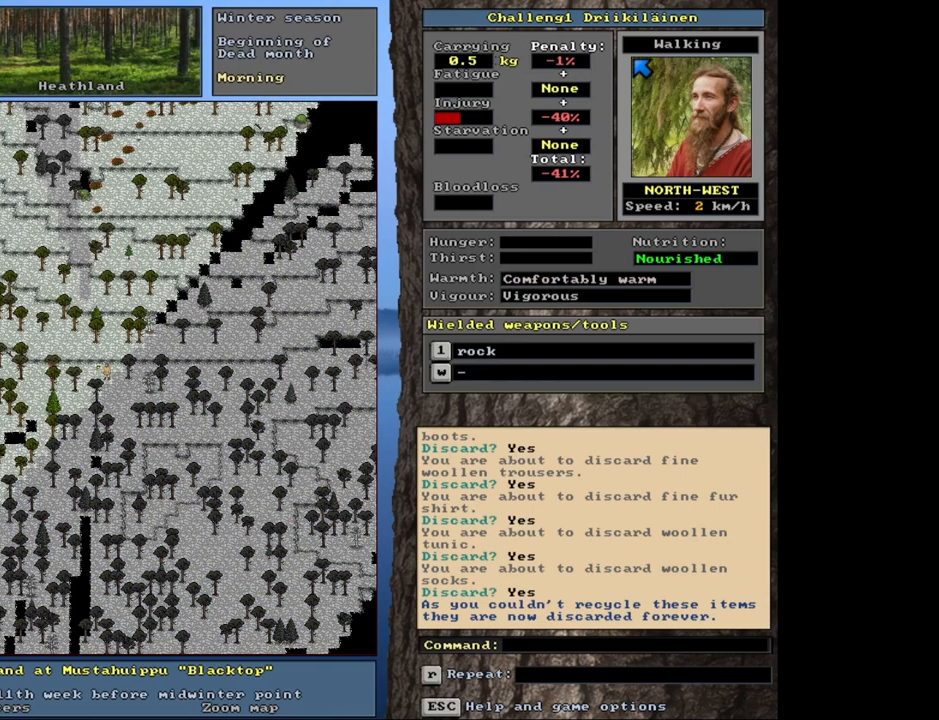
{"keys": ["ctrl", "num7"], "mouse": [], "events": [[83, "num7", "down"], [167, "num7", "up"], [417, "num7", "down"]]}
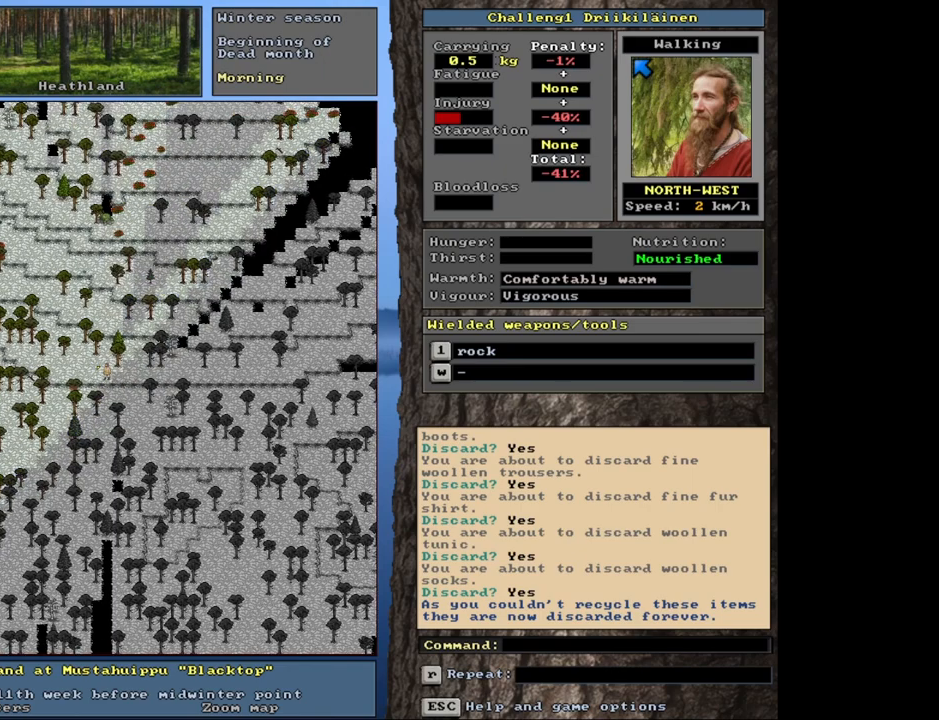
{"keys": ["ctrl"], "mouse": [], "events": [[17, "num7", "up"]]}
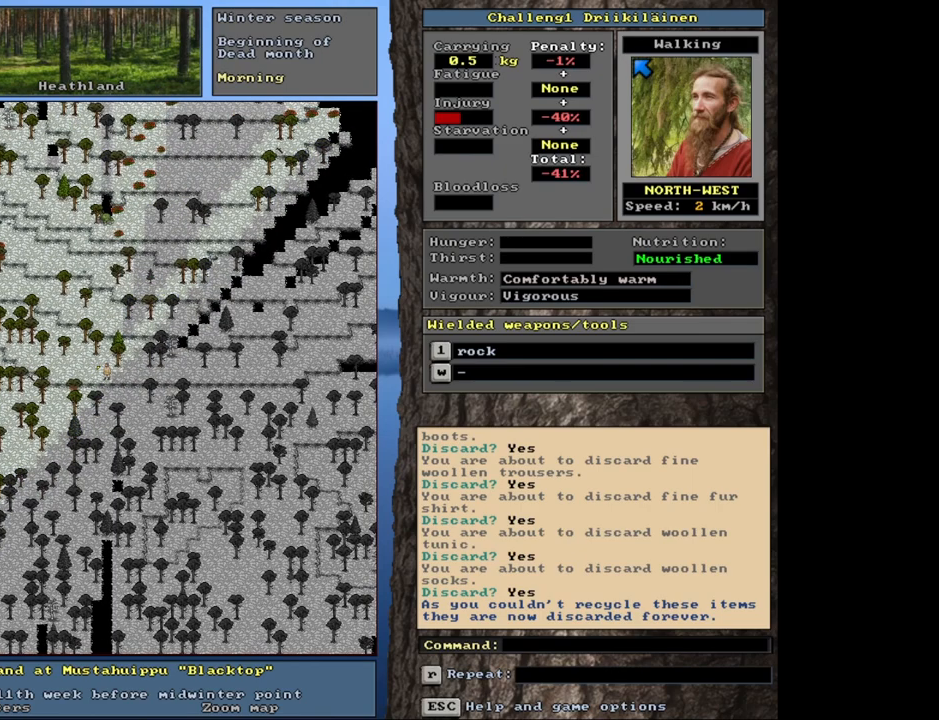
{"keys": ["ctrl", "num7", "num8"], "mouse": [], "events": [[200, "num8", "down"], [300, "num8", "up"], [417, "num8", "down"], [467, "num7", "down"]]}
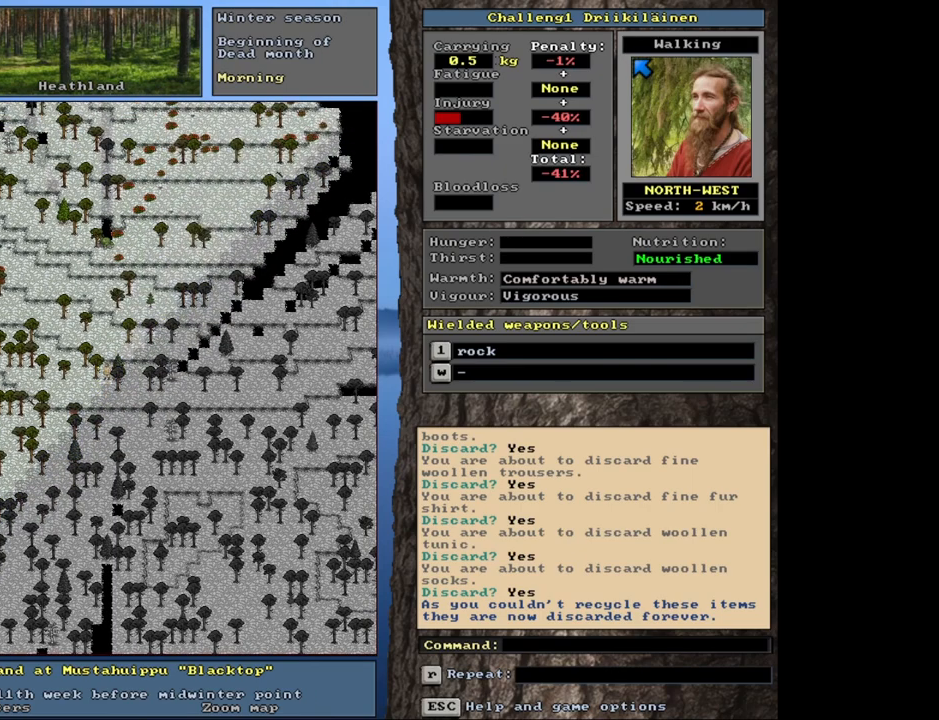
{"keys": ["ctrl", "num8"], "mouse": [], "events": [[17, "num7", "up"], [150, "num8", "up"], [200, "num8", "down"], [333, "num8", "up"], [467, "num8", "down"]]}
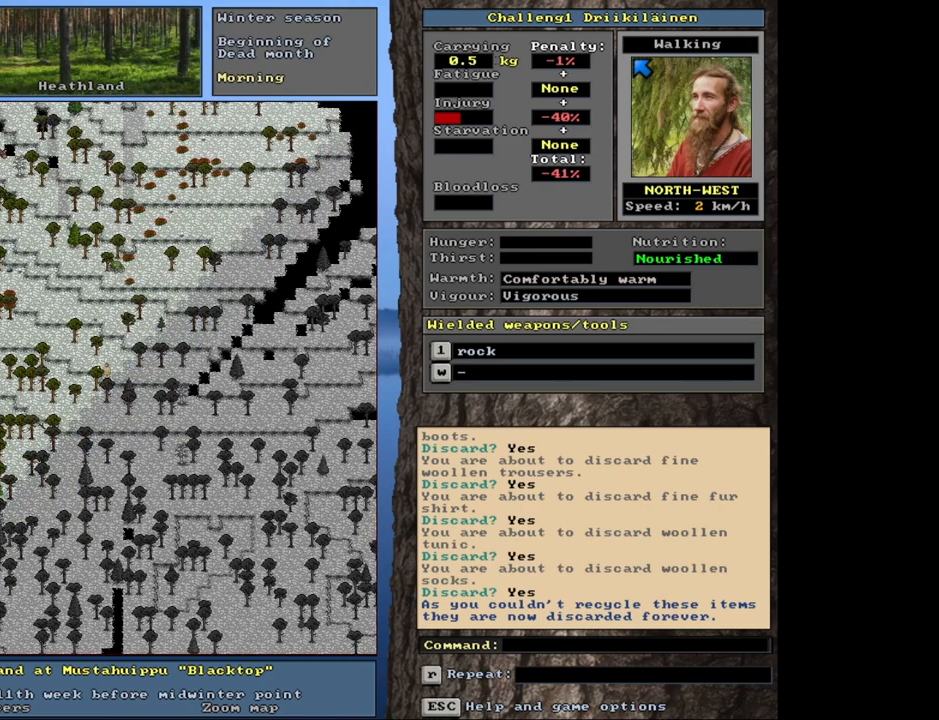
{"keys": ["ctrl"], "mouse": [], "events": [[83, "num8", "up"], [217, "num8", "down"], [300, "num8", "up"], [383, "num8", "down"], [483, "num8", "up"]]}
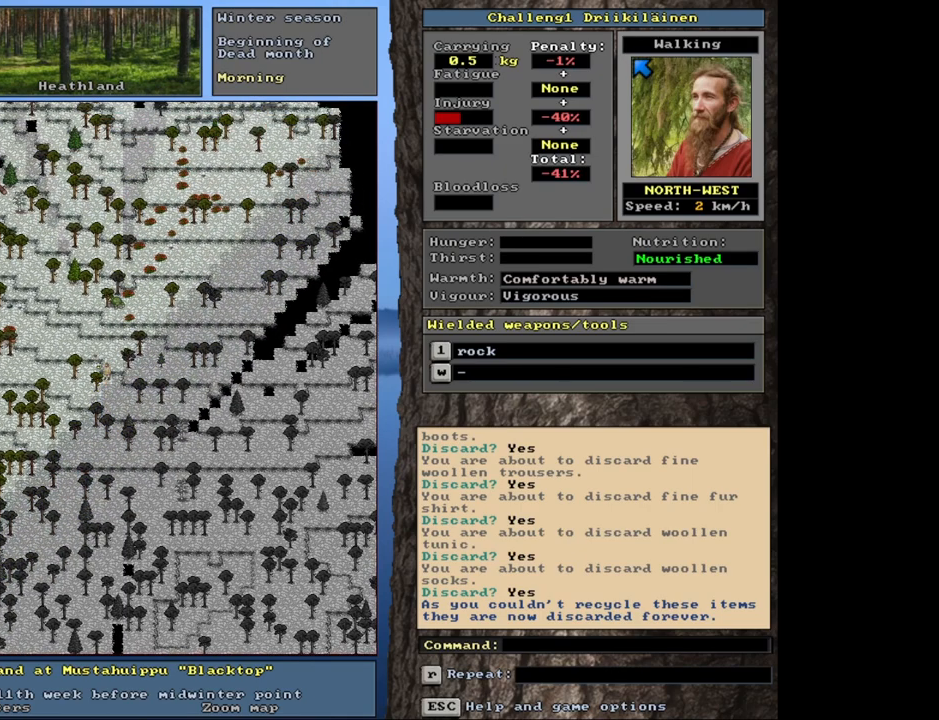
{"keys": ["ctrl"], "mouse": [], "events": [[17, "num7", "down"], [133, "num7", "up"], [183, "num8", "down"], [283, "num8", "up"]]}
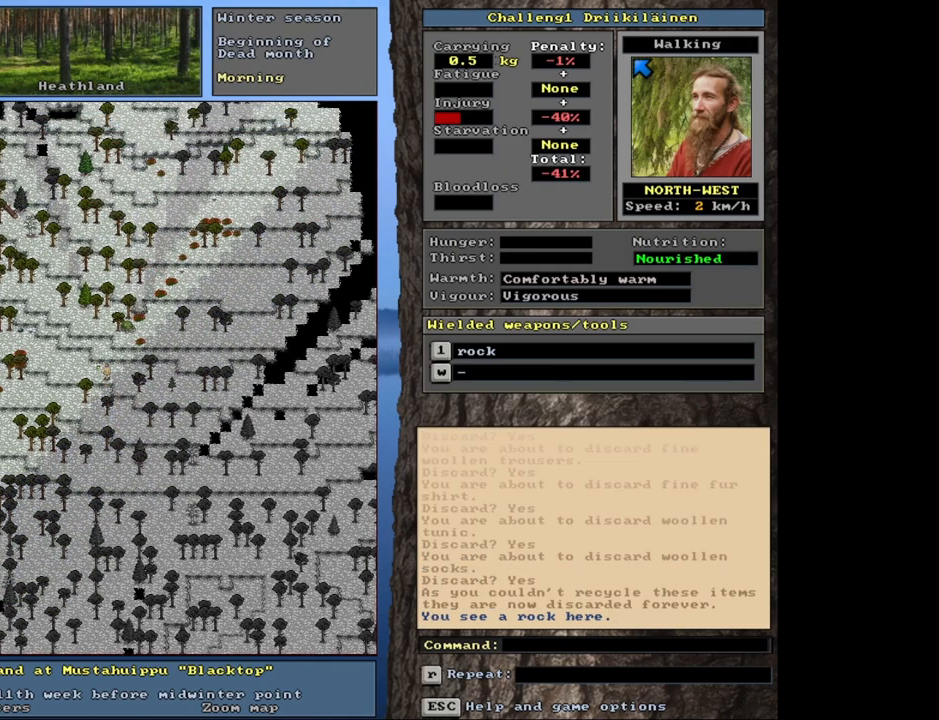
{"keys": [], "mouse": [], "events": [[150, "ctrl", "up"]]}
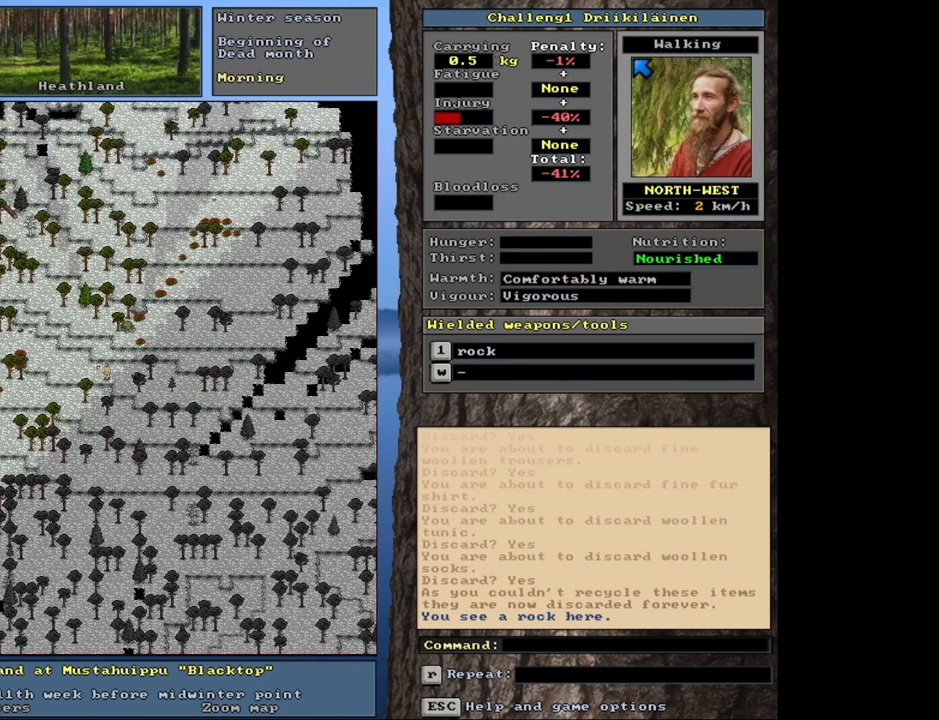
{"keys": [], "mouse": [], "events": []}
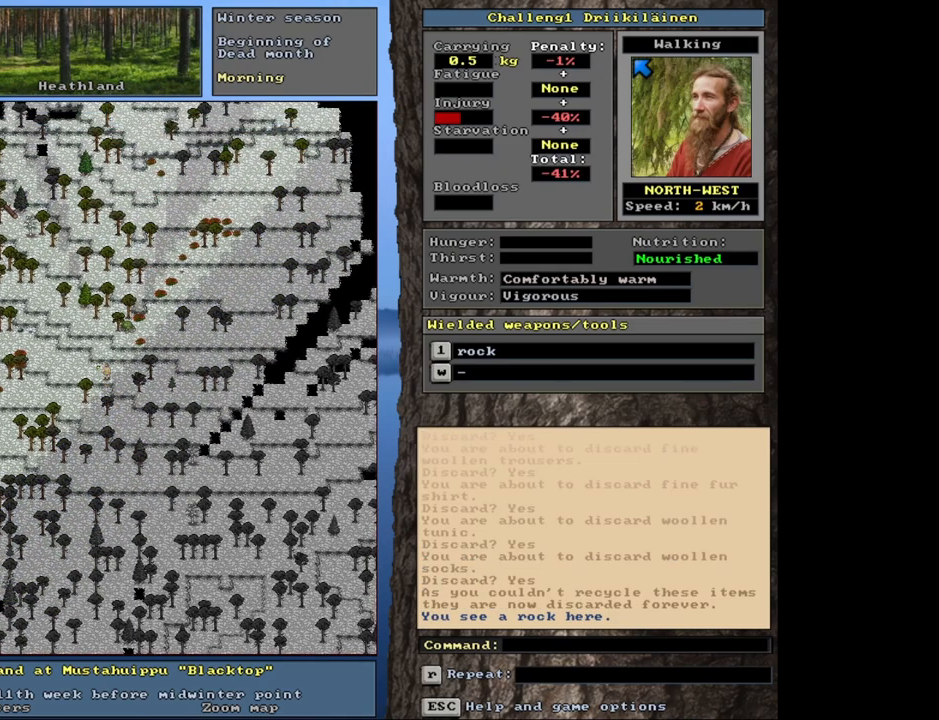
{"keys": [], "mouse": [], "events": [[33, "g", "down"], [117, "g", "up"]]}
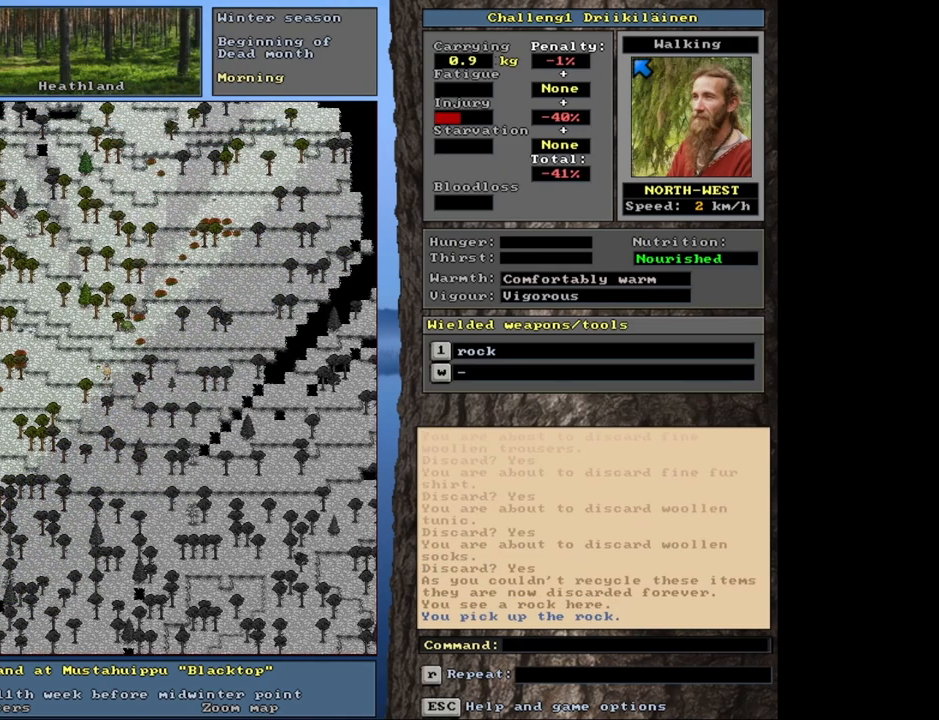
{"keys": ["ctrl"], "mouse": [], "events": [[317, "ctrl", "down"]]}
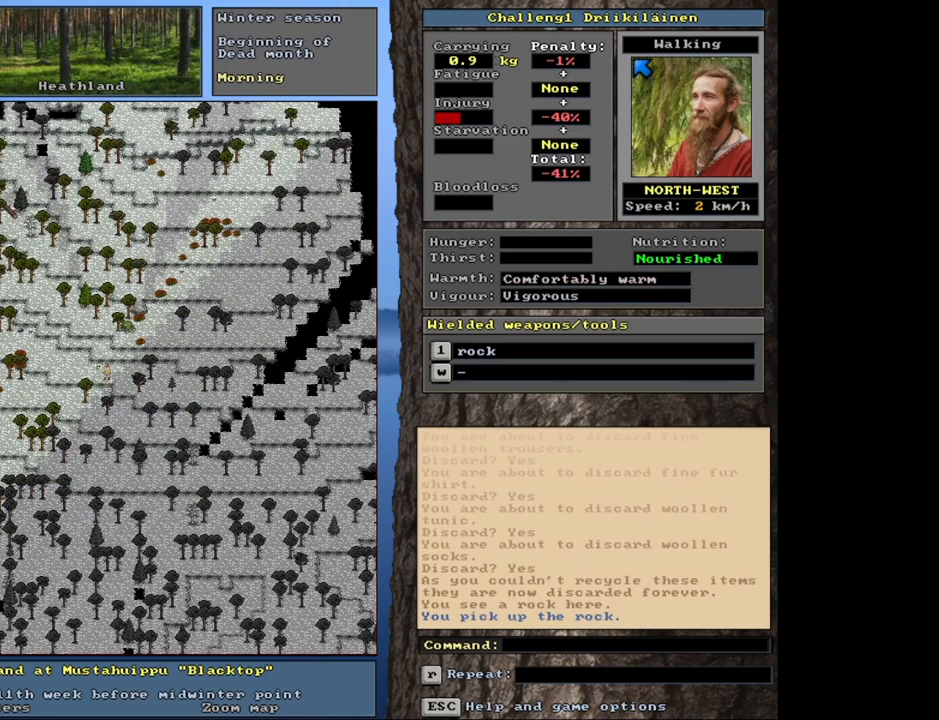
{"keys": ["ctrl"], "mouse": [], "events": [[217, "num7", "down"], [300, "num7", "up"], [400, "num7", "down"], [500, "num7", "up"]]}
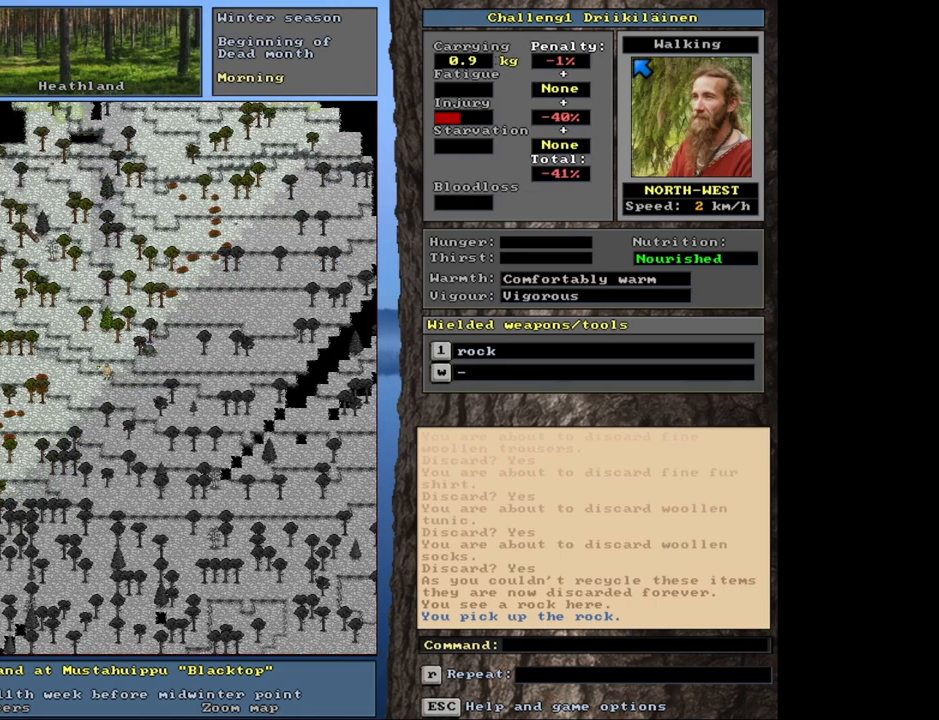
{"keys": ["ctrl"], "mouse": [], "events": [[83, "num7", "down"], [150, "num7", "up"]]}
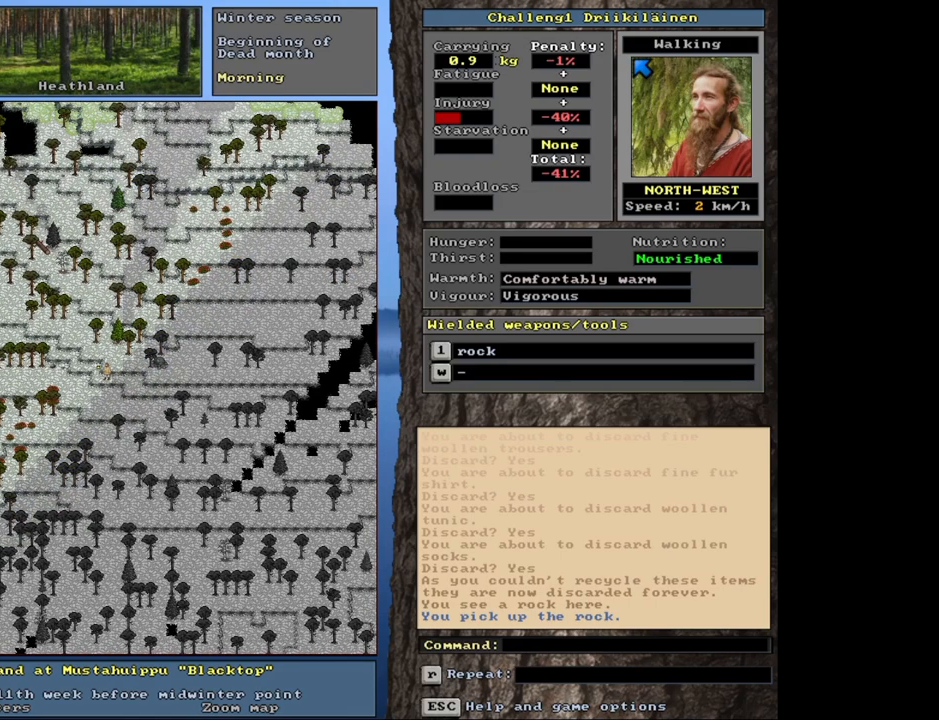
{"keys": ["ctrl", "num7"], "mouse": [], "events": [[17, "num4", "down"], [150, "num4", "up"], [233, "num4", "down"], [333, "num4", "up"], [467, "num7", "down"]]}